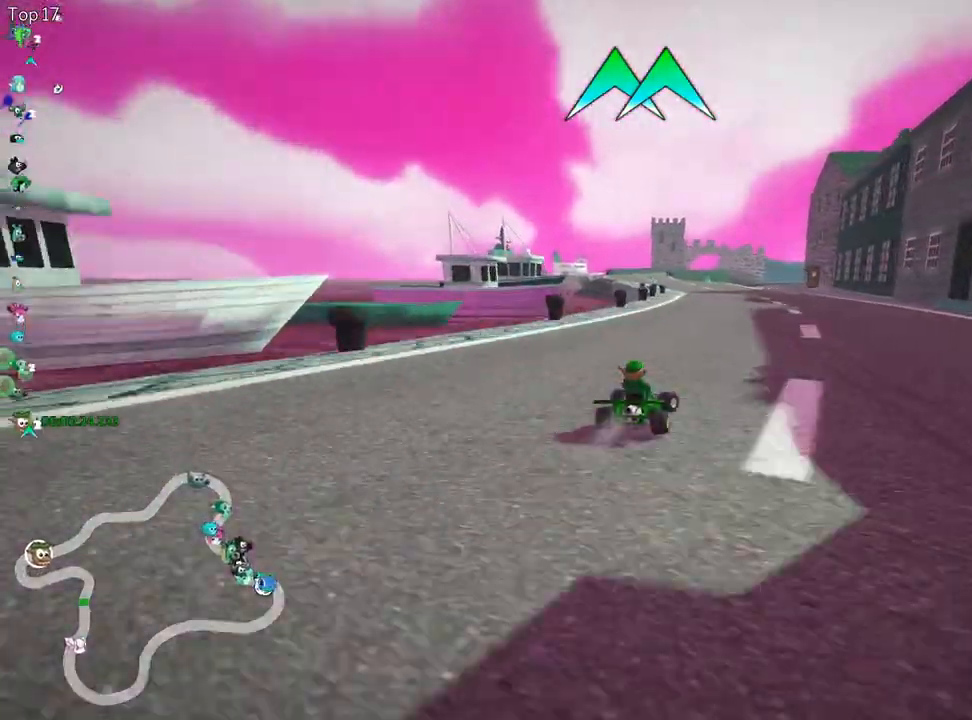
Gameplay with keyboard; each line is a JSON object with the keys held at the frame after it. "events" lists presses ("down") and releases ("up") of "down", "fire", "left", "look", "nitro", "right", "skid" and "up" between this image and that frame as [ms after this image, input, new state], when the widget could be followed in between. No other keys are recorded. Mouse input is not recorded. Key names are as the overlay labels them; some are game actions (e.g. jump) rather than physical keys.
{"keys": ["left", "skid", "up"], "events": [[150, "left", "down"], [150, "right", "up"], [183, "skid", "down"]]}
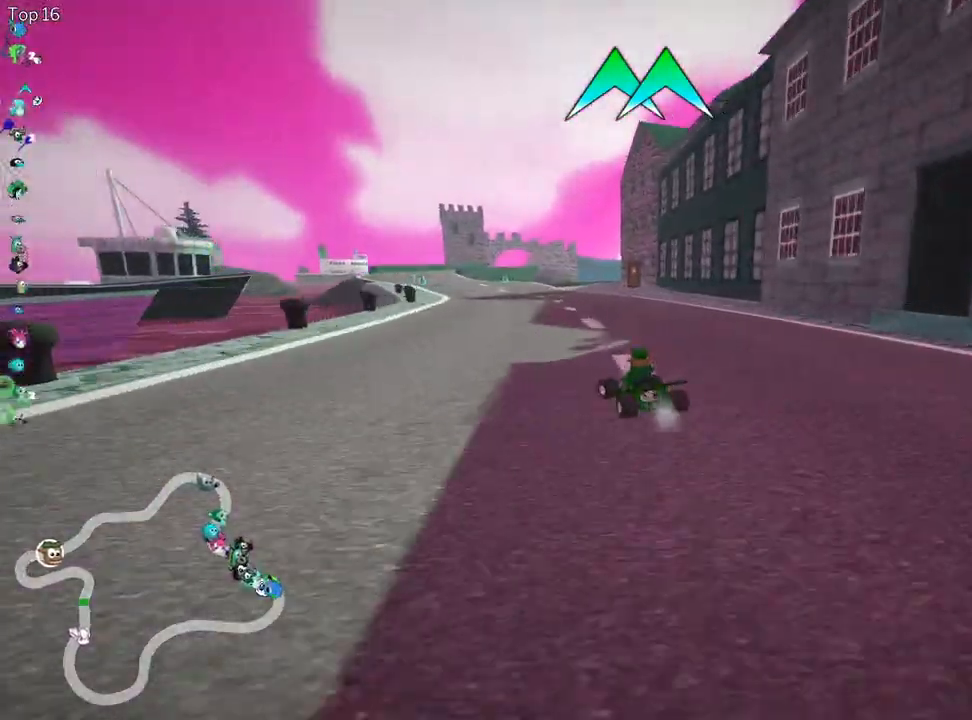
{"keys": ["right", "skid", "up"], "events": [[17, "right", "down"], [83, "left", "up"]]}
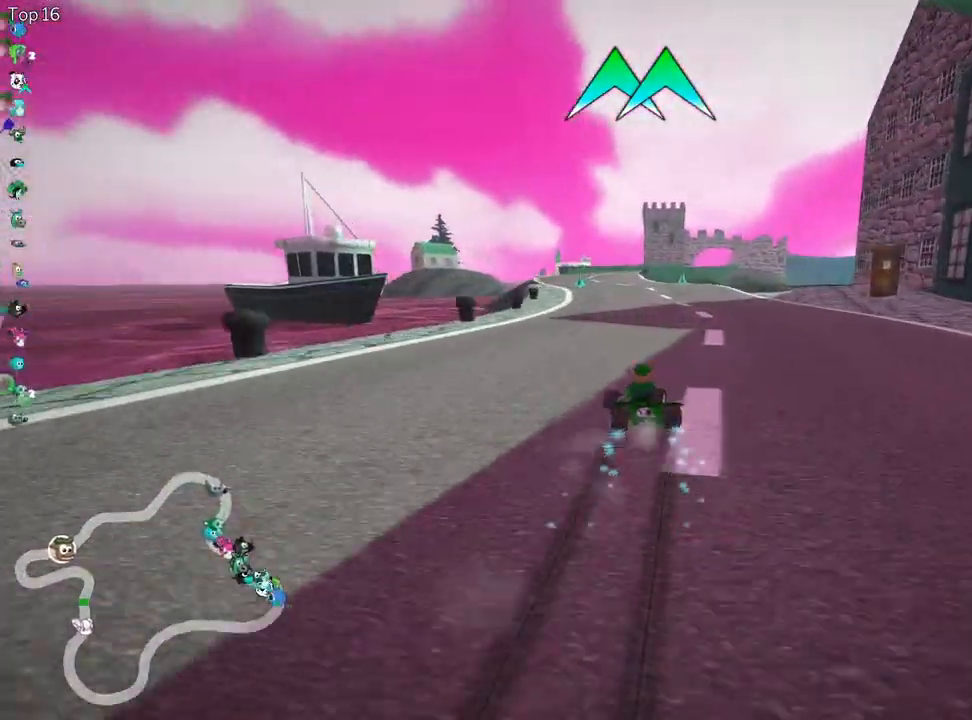
{"keys": ["right", "skid", "up"], "events": []}
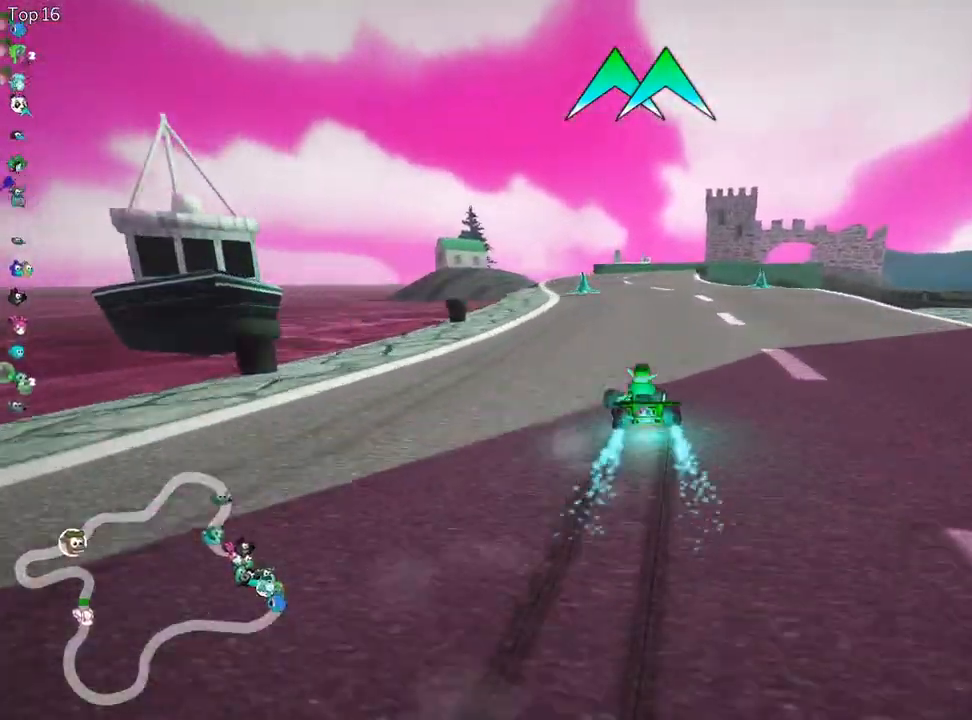
{"keys": ["left", "up"], "events": [[67, "nitro", "down"], [117, "skid", "up"], [233, "right", "up"], [267, "nitro", "up"], [383, "left", "down"]]}
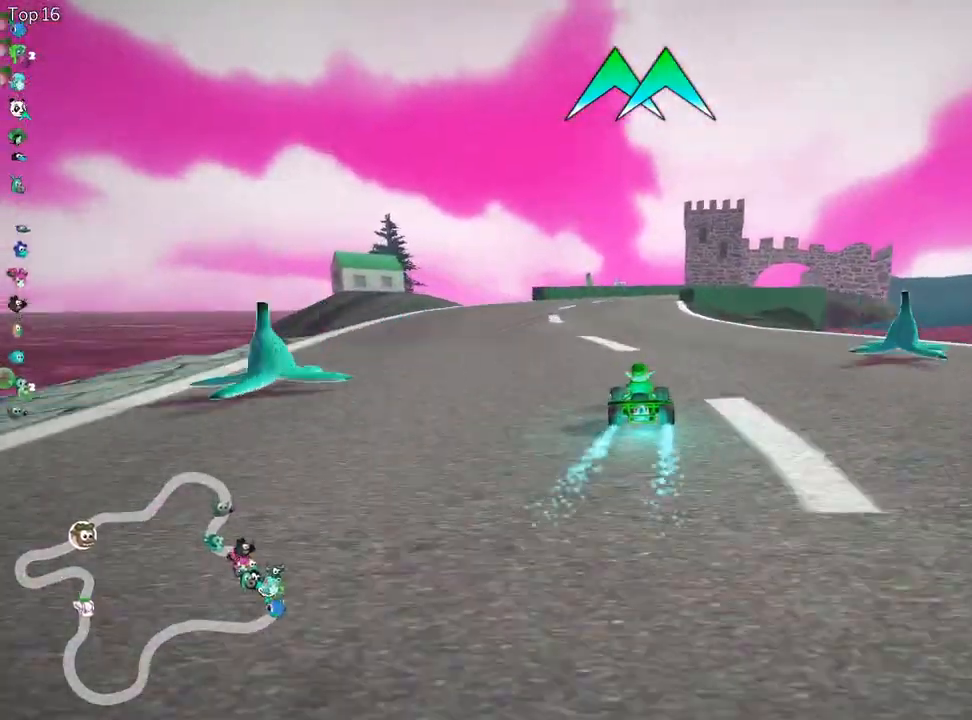
{"keys": ["left", "right", "skid", "up"], "events": [[150, "left", "up"], [183, "skid", "down"], [200, "right", "down"], [483, "left", "down"]]}
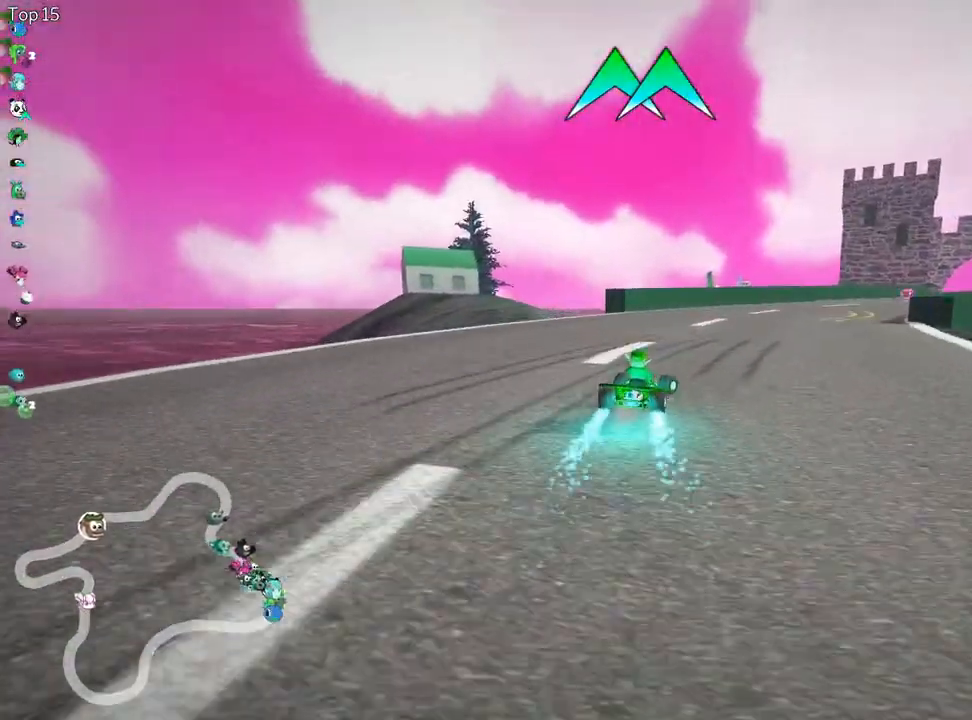
{"keys": ["right", "skid", "up"], "events": [[17, "right", "up"], [183, "right", "down"], [250, "left", "up"]]}
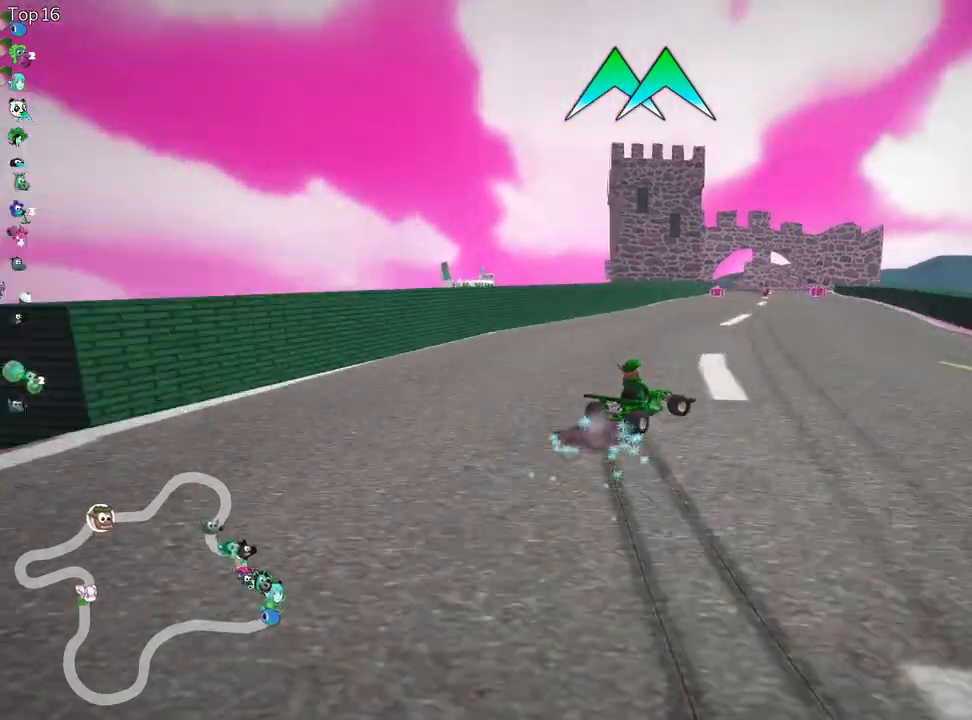
{"keys": ["left", "skid", "up"], "events": [[200, "left", "down"], [317, "right", "up"]]}
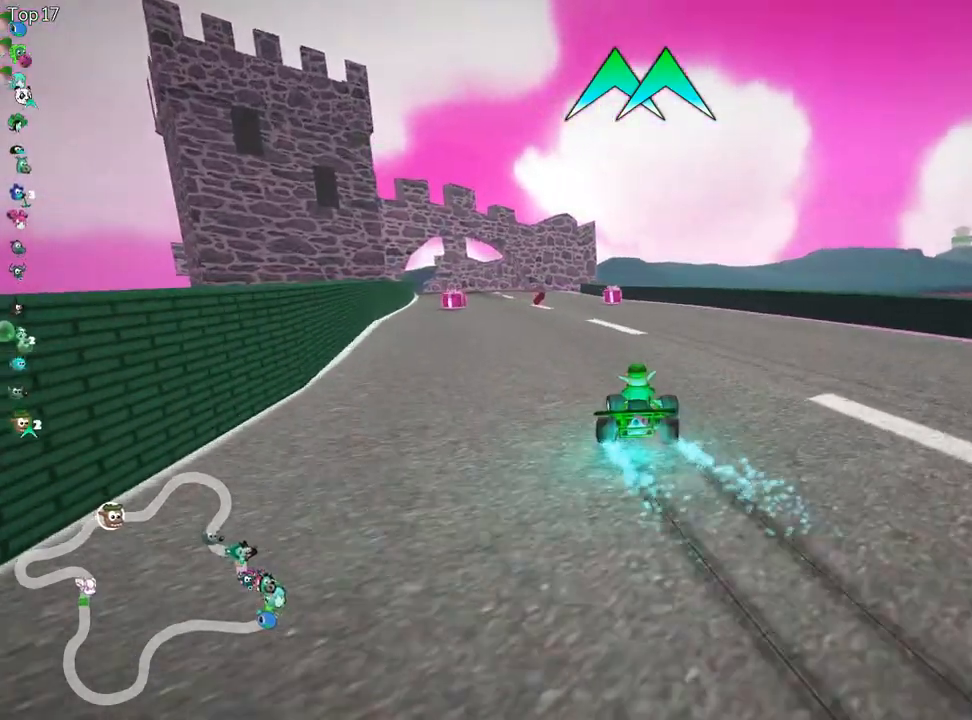
{"keys": ["left", "up"], "events": [[300, "skid", "up"]]}
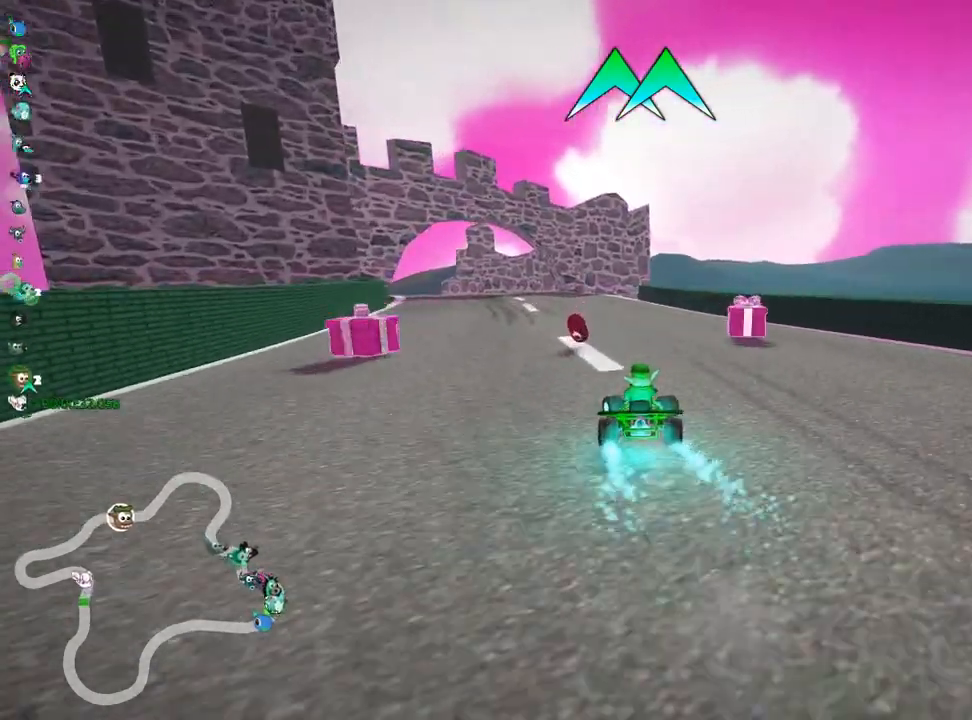
{"keys": ["left", "up"], "events": [[17, "left", "up"], [233, "nitro", "down"], [400, "nitro", "up"], [467, "left", "down"]]}
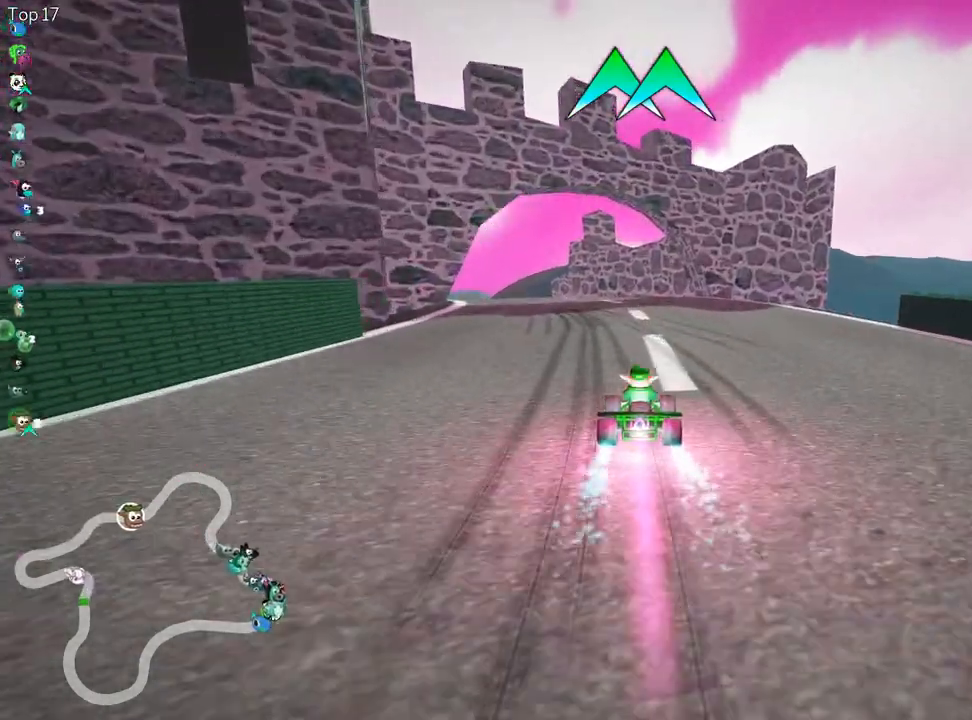
{"keys": ["left", "up"], "events": []}
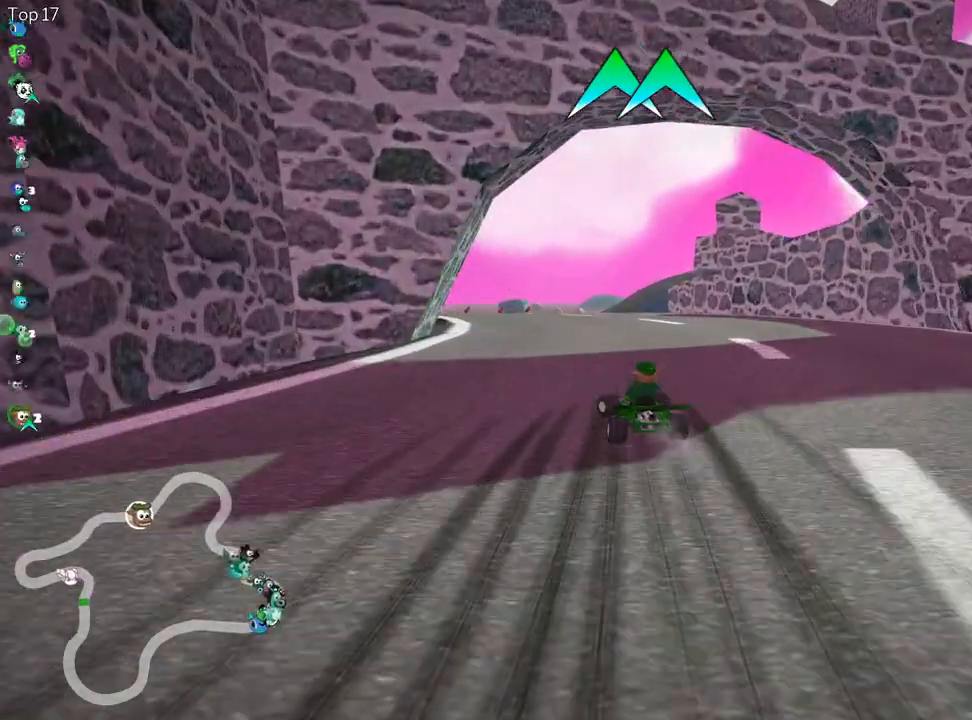
{"keys": ["right", "skid", "up"], "events": [[17, "left", "up"], [67, "right", "down"], [67, "skid", "down"], [317, "fire", "down"], [483, "fire", "up"]]}
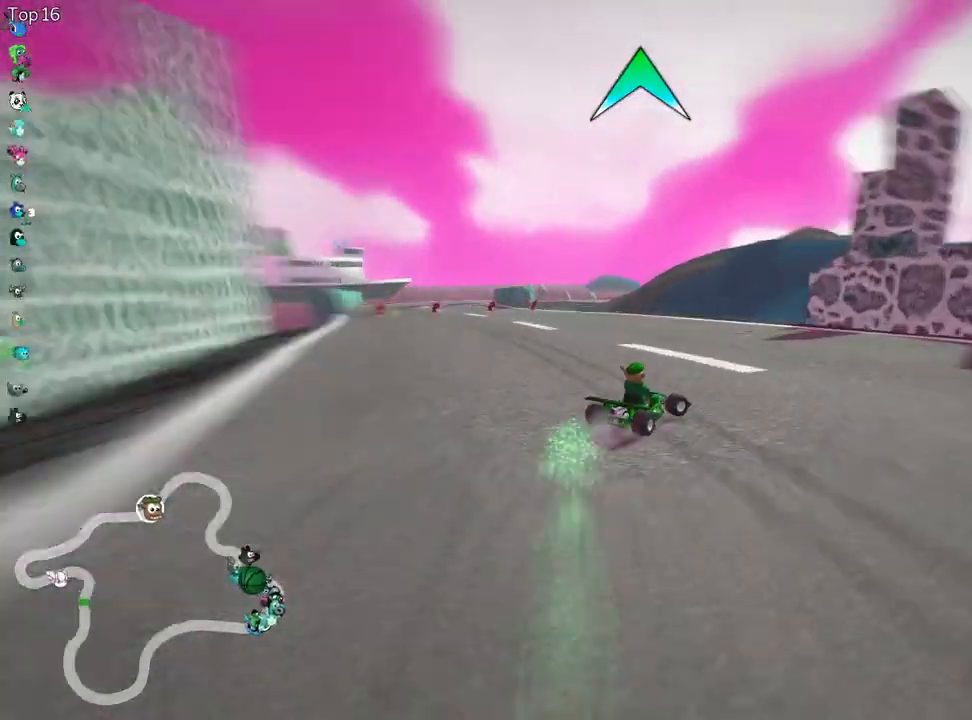
{"keys": ["right", "skid", "up"], "events": []}
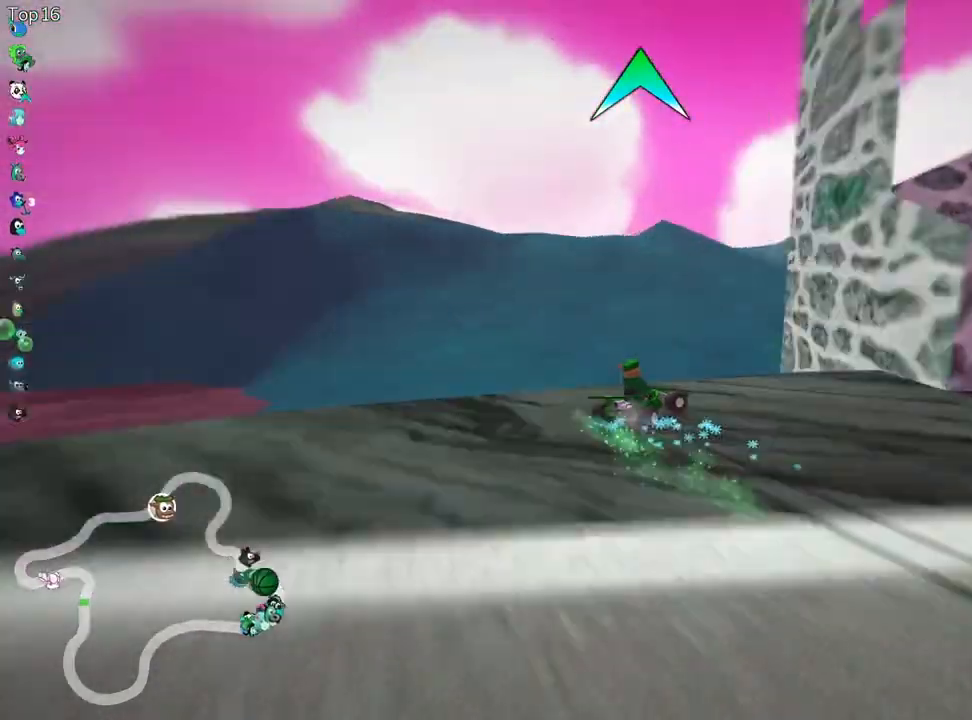
{"keys": ["left", "skid", "up"], "events": [[217, "left", "down"], [300, "right", "up"]]}
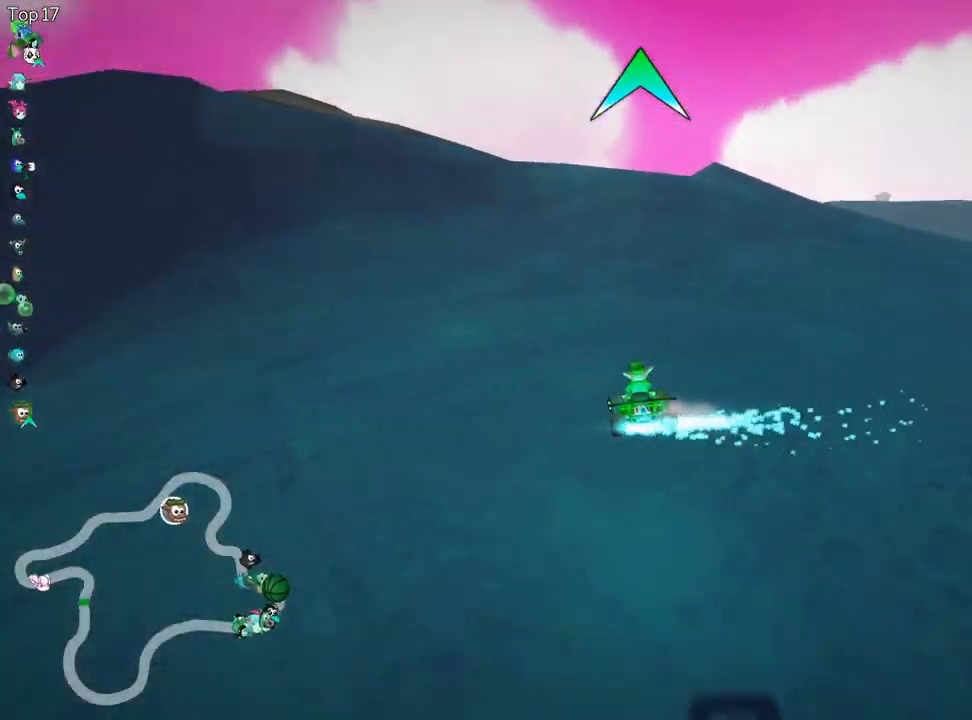
{"keys": ["right", "up"], "events": [[50, "left", "up"], [50, "skid", "up"], [417, "right", "down"]]}
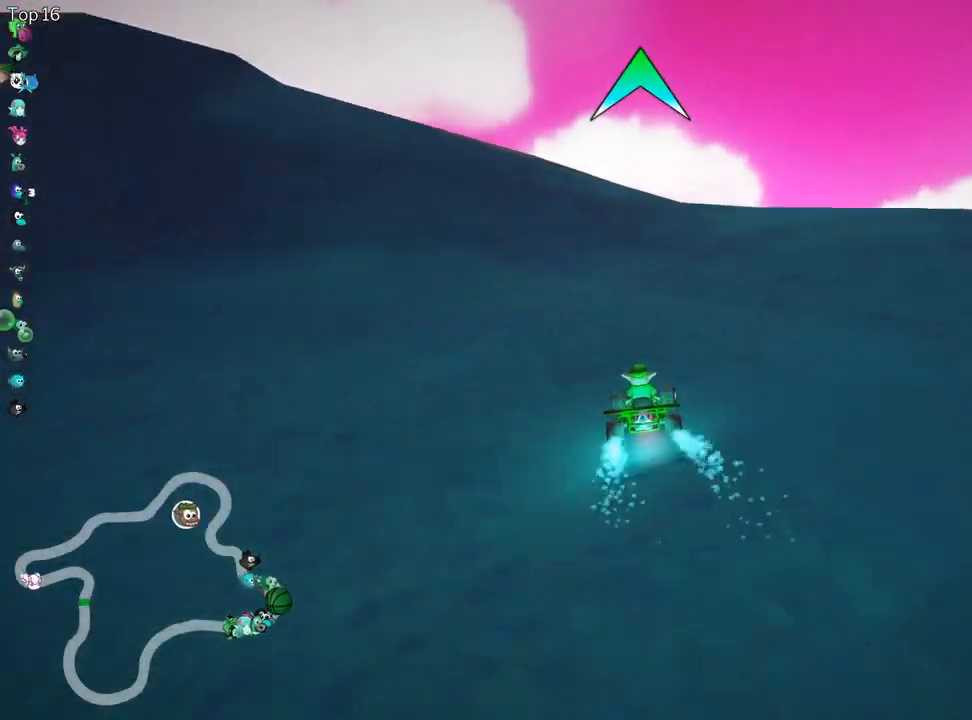
{"keys": ["right", "up"], "events": [[150, "right", "up"], [500, "right", "down"]]}
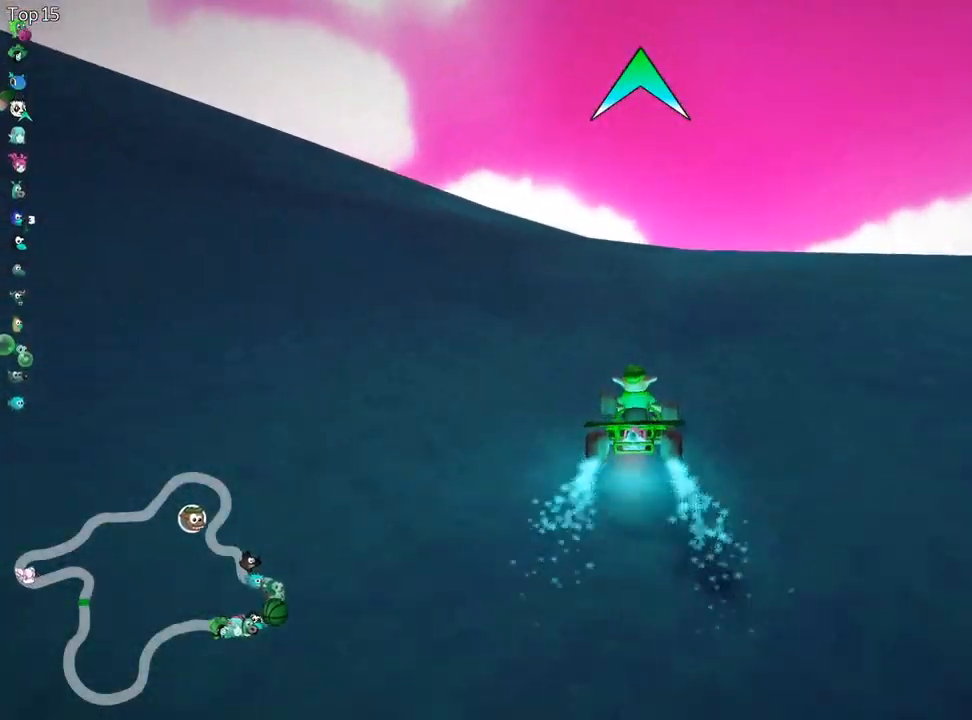
{"keys": ["right", "up"], "events": [[117, "right", "up"], [167, "nitro", "down"], [283, "nitro", "up"], [417, "right", "down"]]}
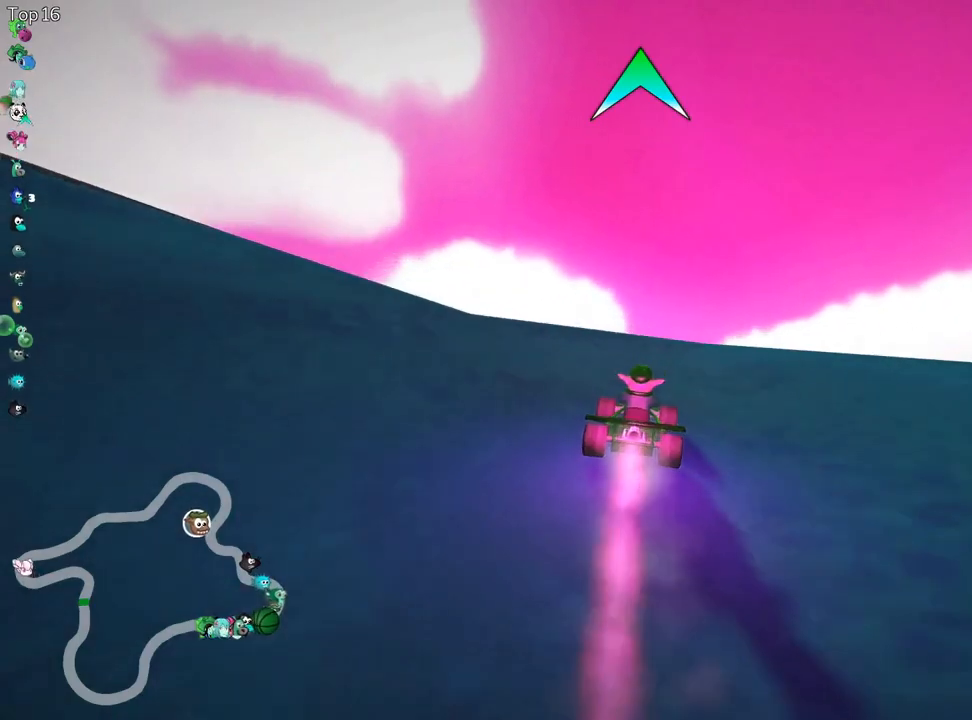
{"keys": ["up"], "events": [[150, "right", "up"]]}
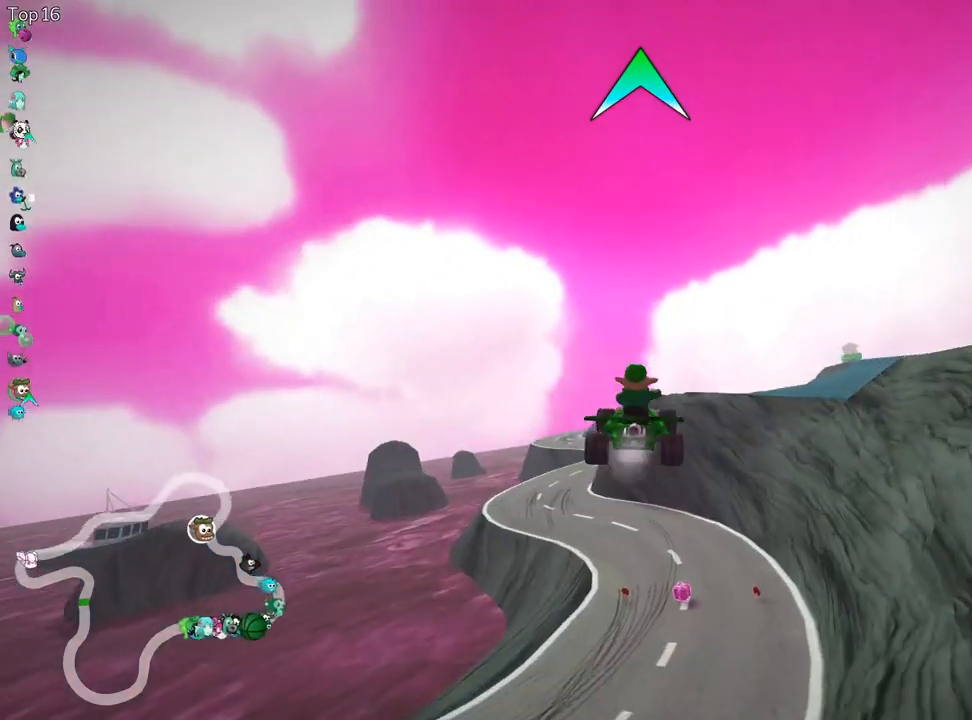
{"keys": ["left", "skid", "up"], "events": [[267, "left", "down"], [300, "skid", "down"]]}
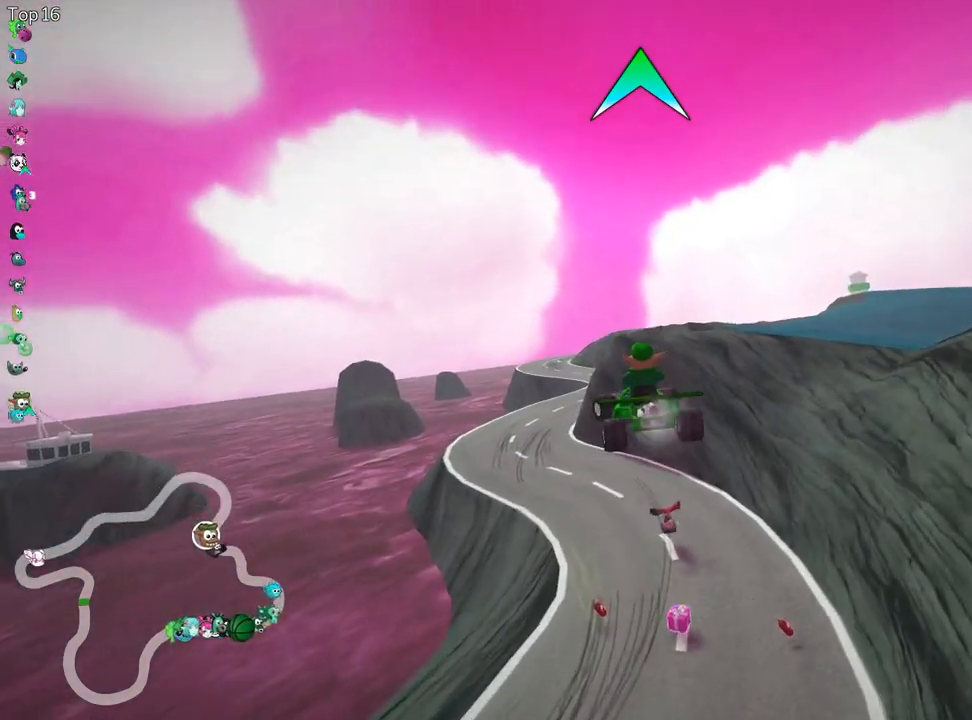
{"keys": ["left", "skid", "up"], "events": []}
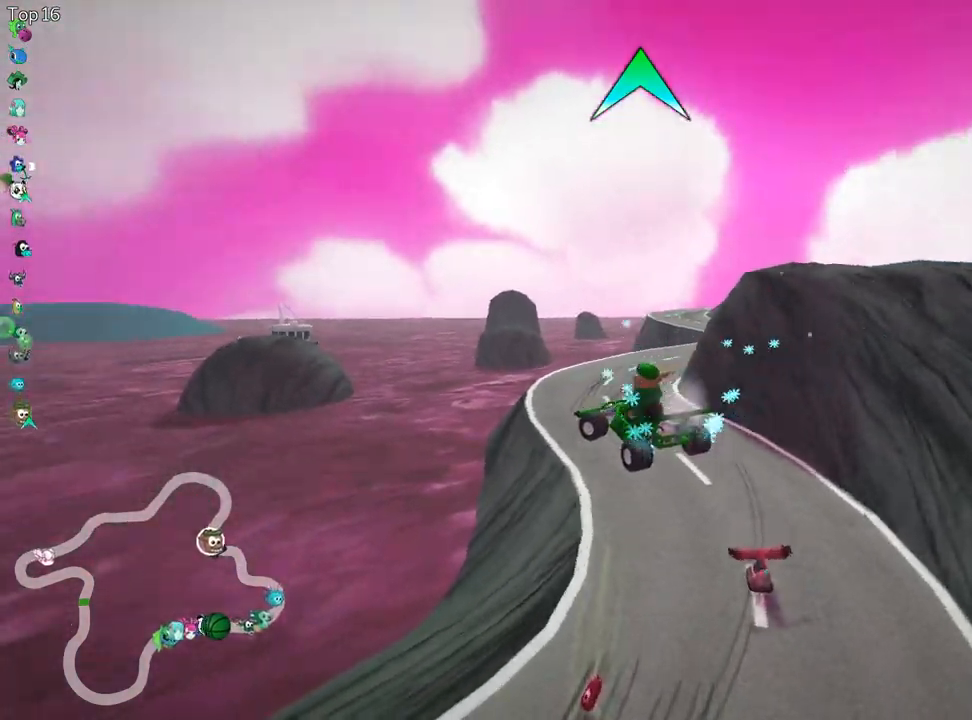
{"keys": ["up"], "events": [[133, "left", "up"], [300, "skid", "up"]]}
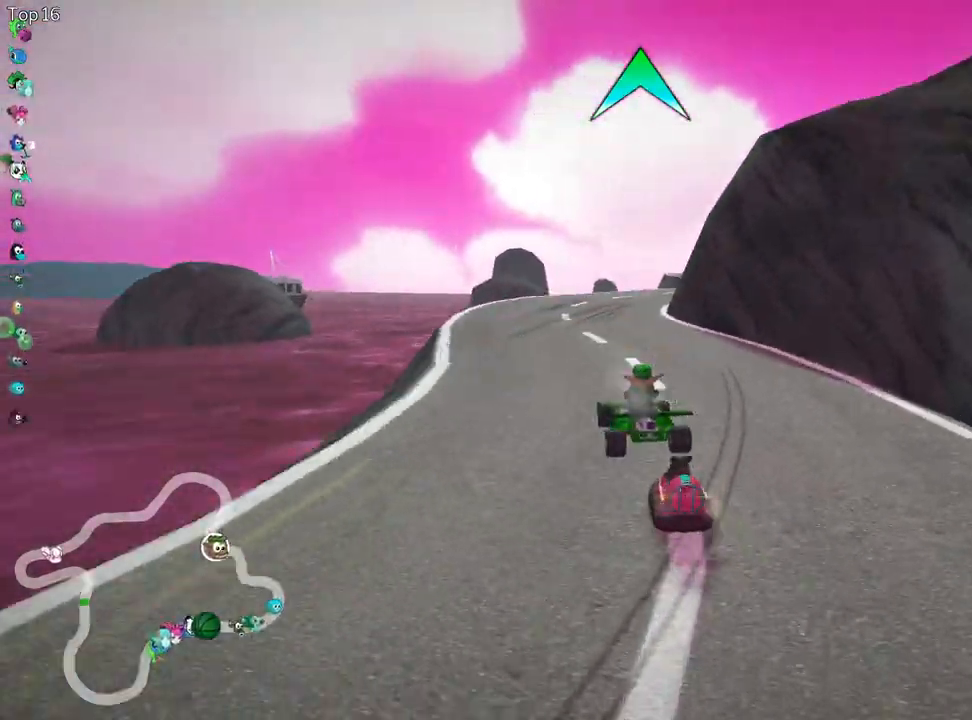
{"keys": ["left", "up"], "events": [[67, "fire", "down"], [183, "fire", "up"], [450, "left", "down"]]}
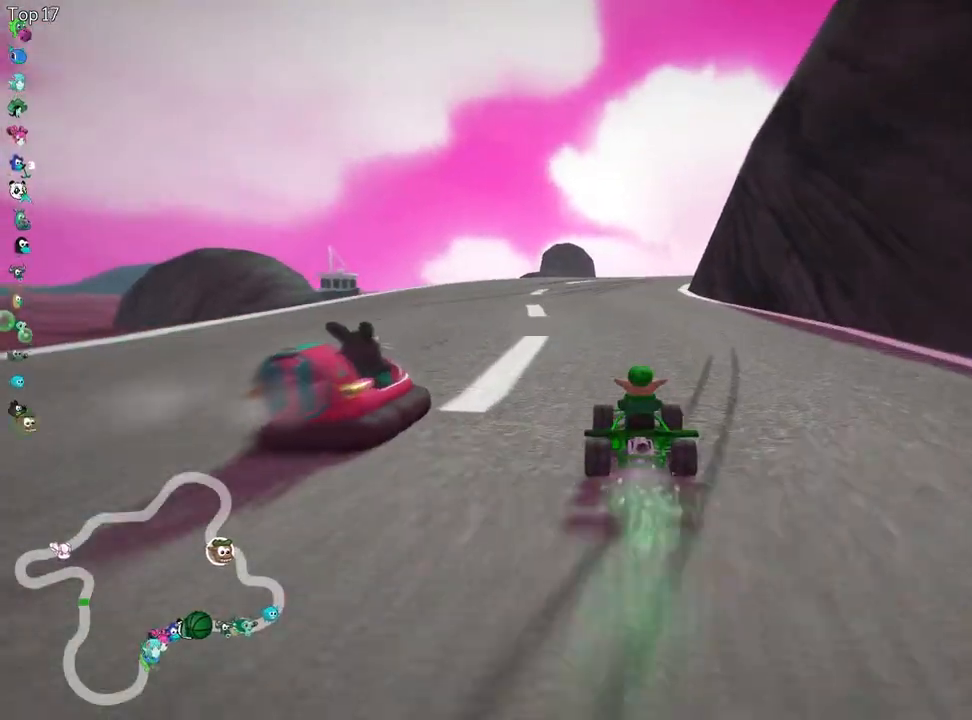
{"keys": ["left", "skid", "up"], "events": [[117, "left", "up"], [117, "skid", "down"], [150, "right", "down"], [400, "left", "down"], [467, "right", "up"]]}
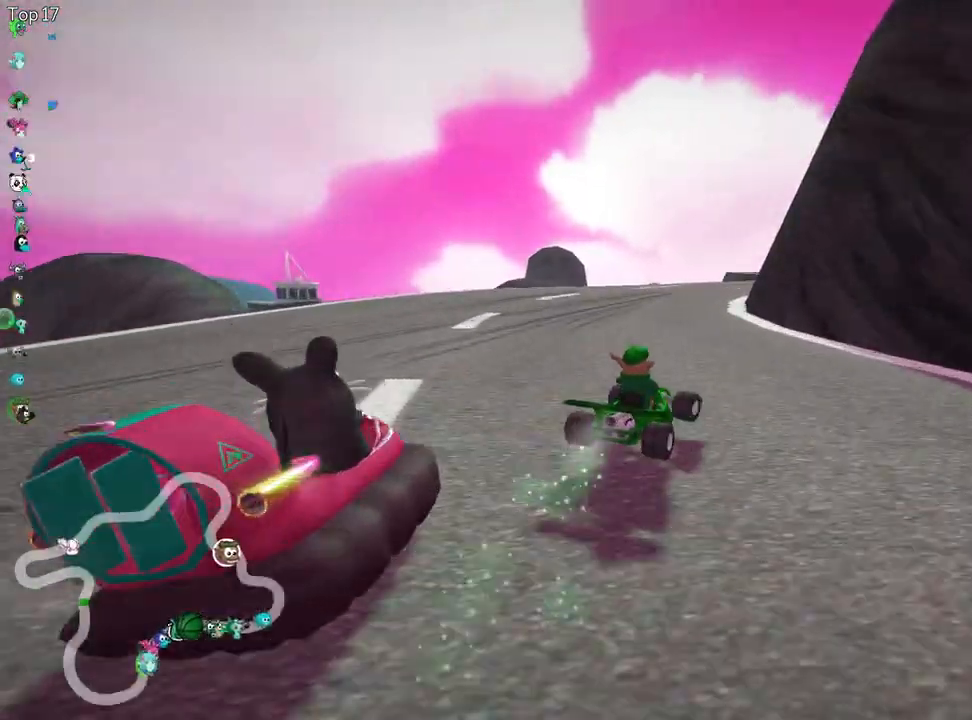
{"keys": ["right", "skid", "up"], "events": [[300, "right", "down"], [383, "left", "up"]]}
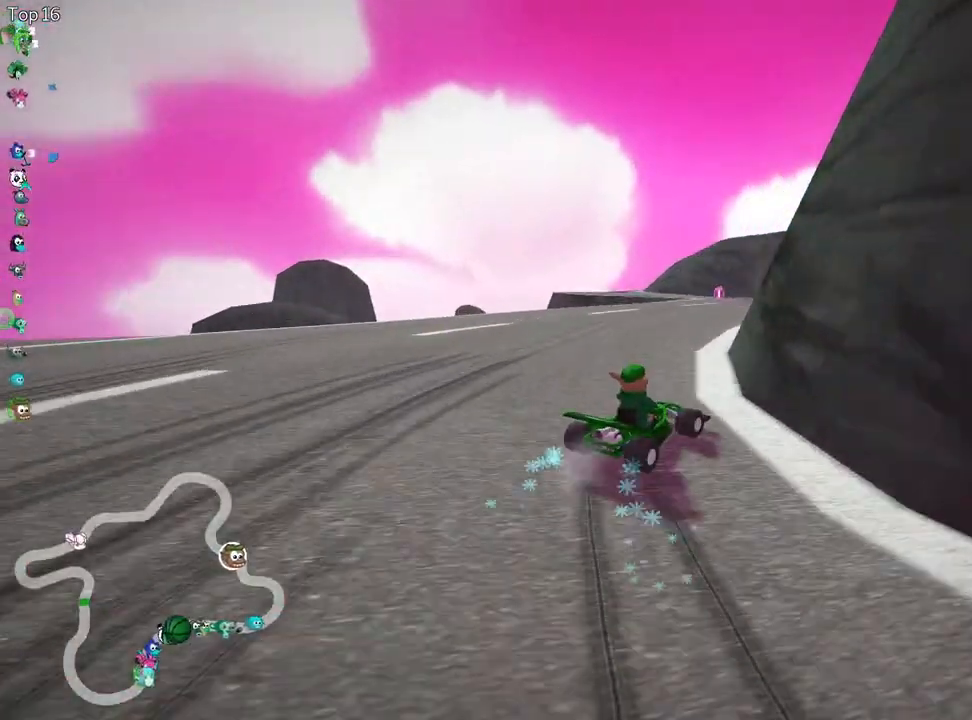
{"keys": ["left", "skid", "up"], "events": [[150, "left", "down"], [267, "right", "up"]]}
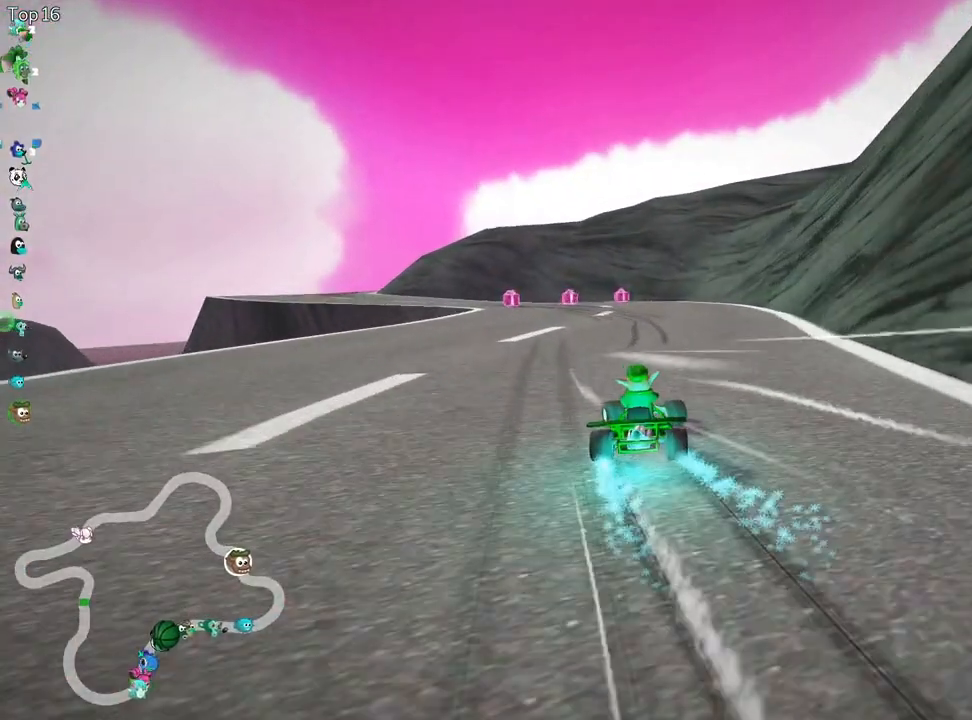
{"keys": ["up"], "events": [[167, "skid", "up"], [350, "left", "up"]]}
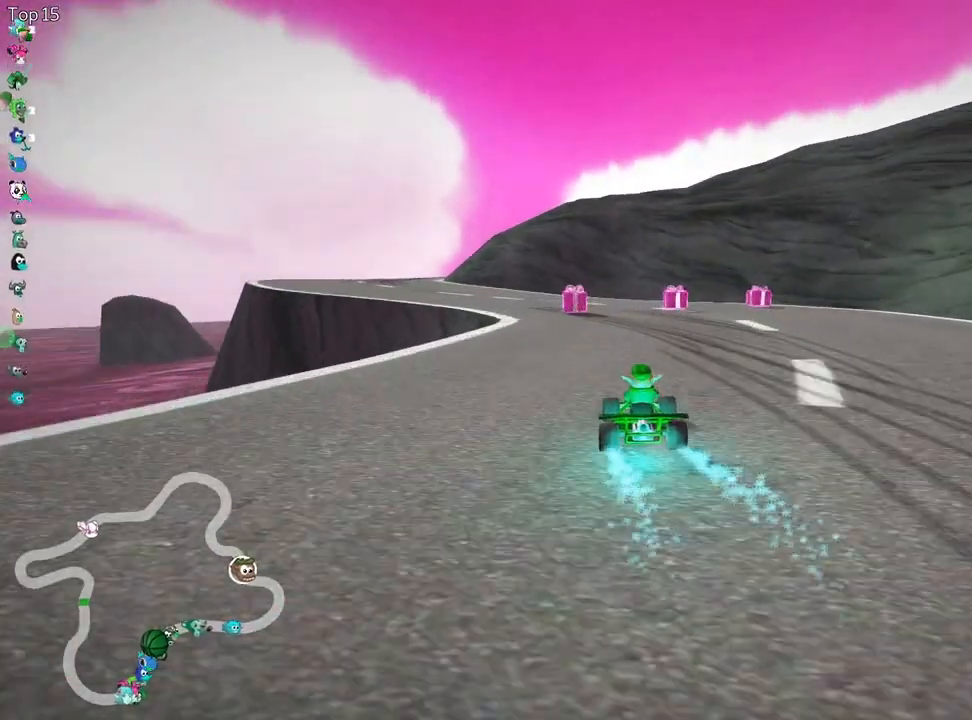
{"keys": ["left", "up"], "events": [[117, "left", "down"], [133, "skid", "down"], [400, "skid", "up"]]}
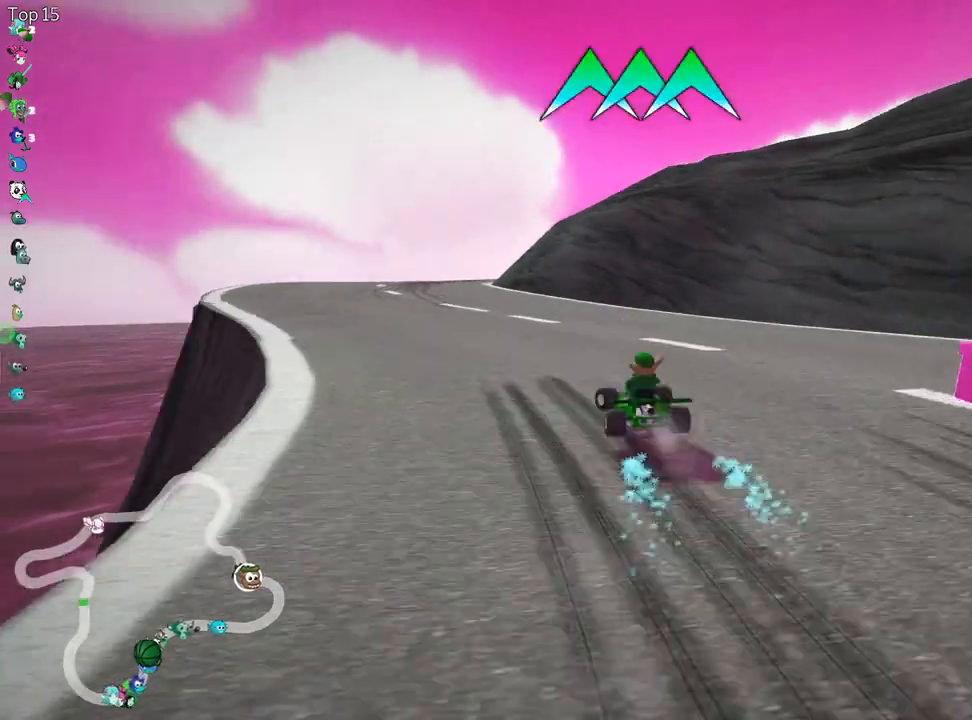
{"keys": ["right", "skid", "up"], "events": [[50, "look", "down"], [67, "fire", "down"], [167, "look", "up"], [183, "left", "up"], [250, "fire", "up"], [333, "skid", "down"], [350, "right", "down"]]}
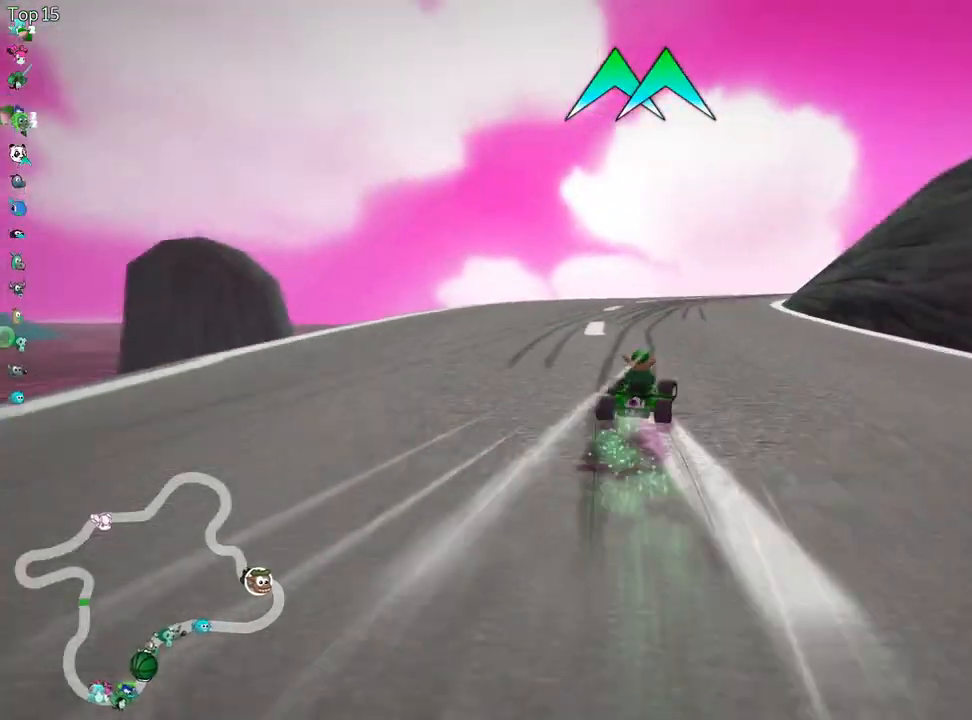
{"keys": ["right", "skid", "up"], "events": [[217, "left", "down"], [283, "right", "up"], [433, "right", "down"], [500, "left", "up"]]}